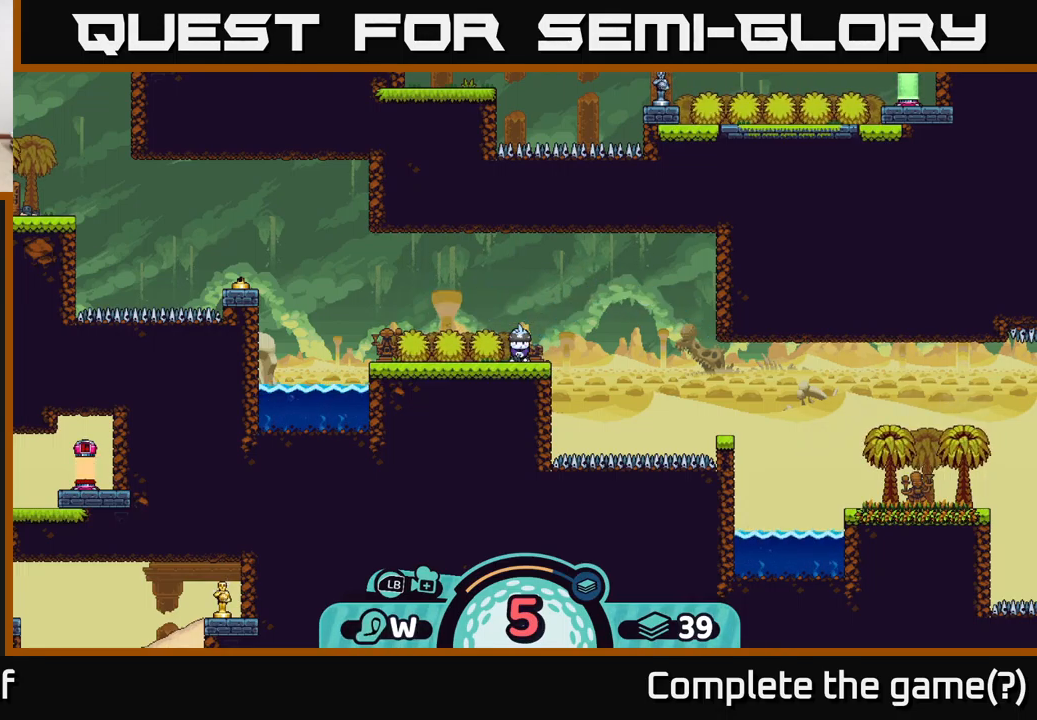
Gameplay with a controller (Xbox layout); each line is a JSON object with the inputs held at the frame after it. "events" lists button and stick changes between this image and that frame as [ms after this image, input, new state], when the widget could be followed in between.
{"buttons": [], "left_stick": "center", "right_stick": "center", "events": [[150, "A", "down"], [217, "A", "up"]]}
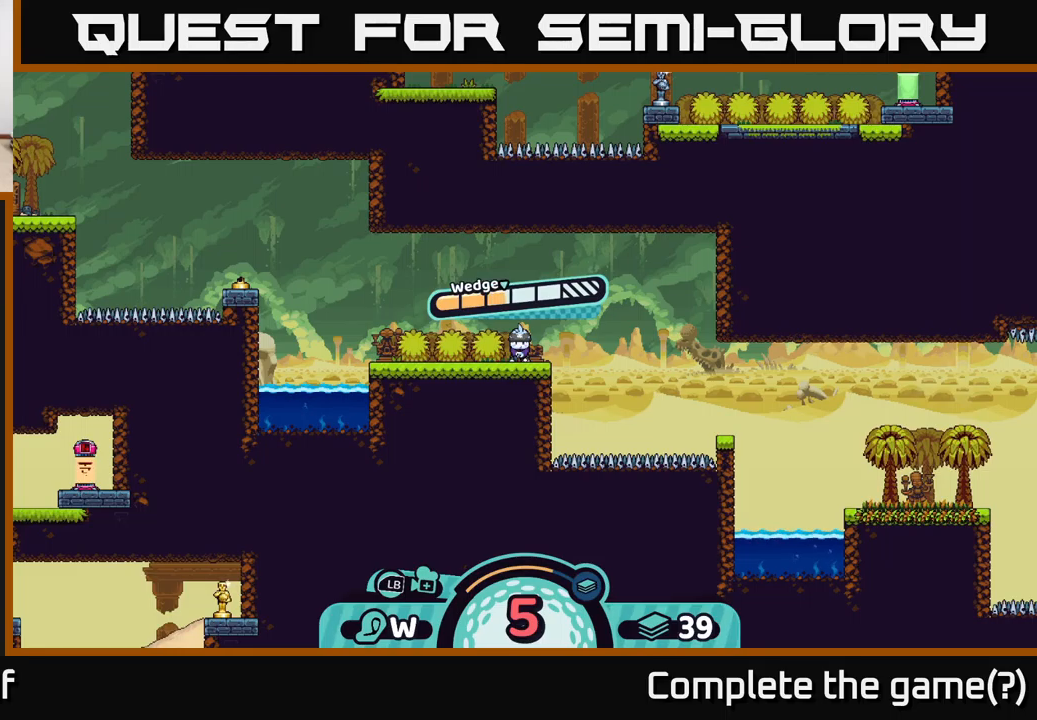
{"buttons": [], "left_stick": "center", "right_stick": "center", "events": []}
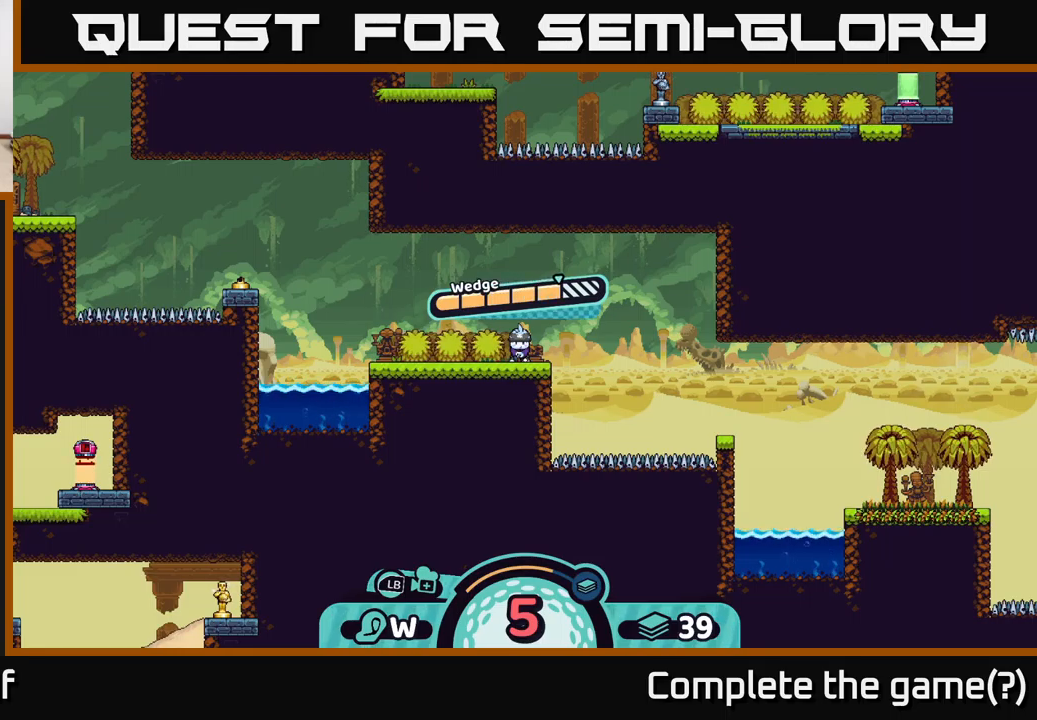
{"buttons": [], "left_stick": "center", "right_stick": "center", "events": []}
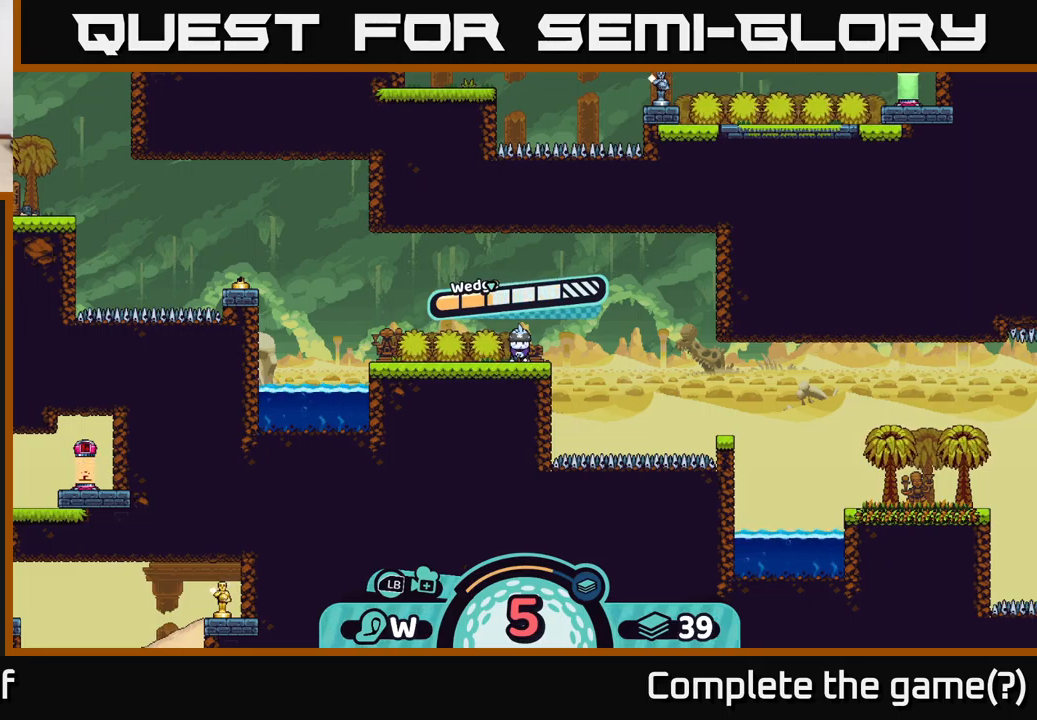
{"buttons": [], "left_stick": "center", "right_stick": "center", "events": [[67, "A", "down"], [167, "A", "up"]]}
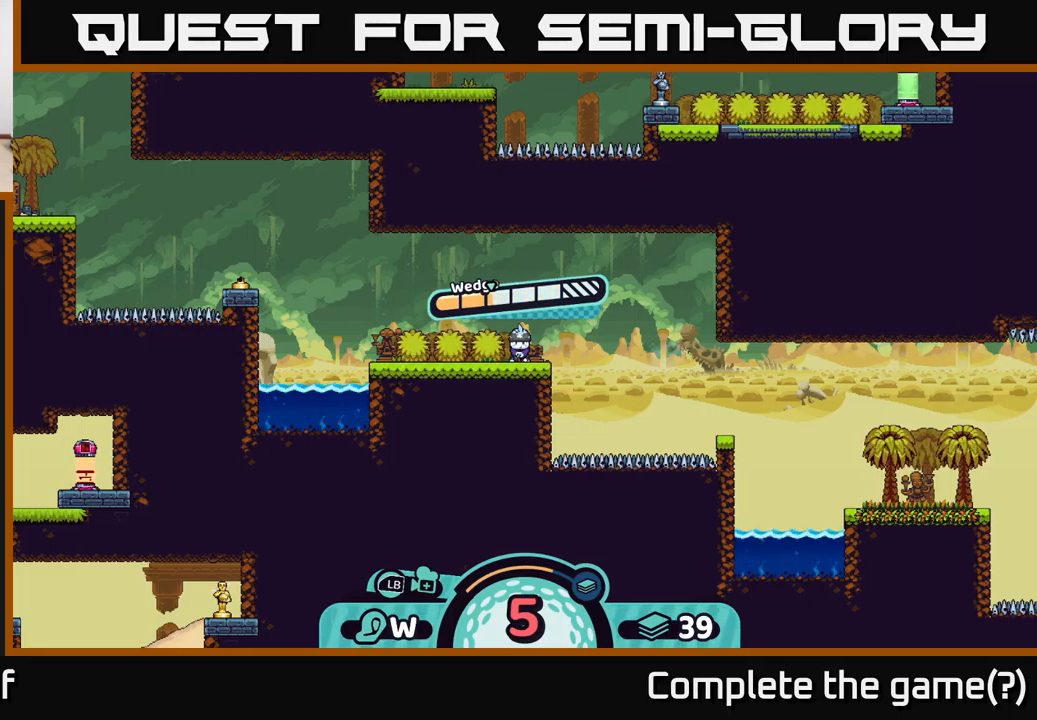
{"buttons": [], "left_stick": "center", "right_stick": "center", "events": [[17, "left_stick", "right"], [333, "left_stick", "center"]]}
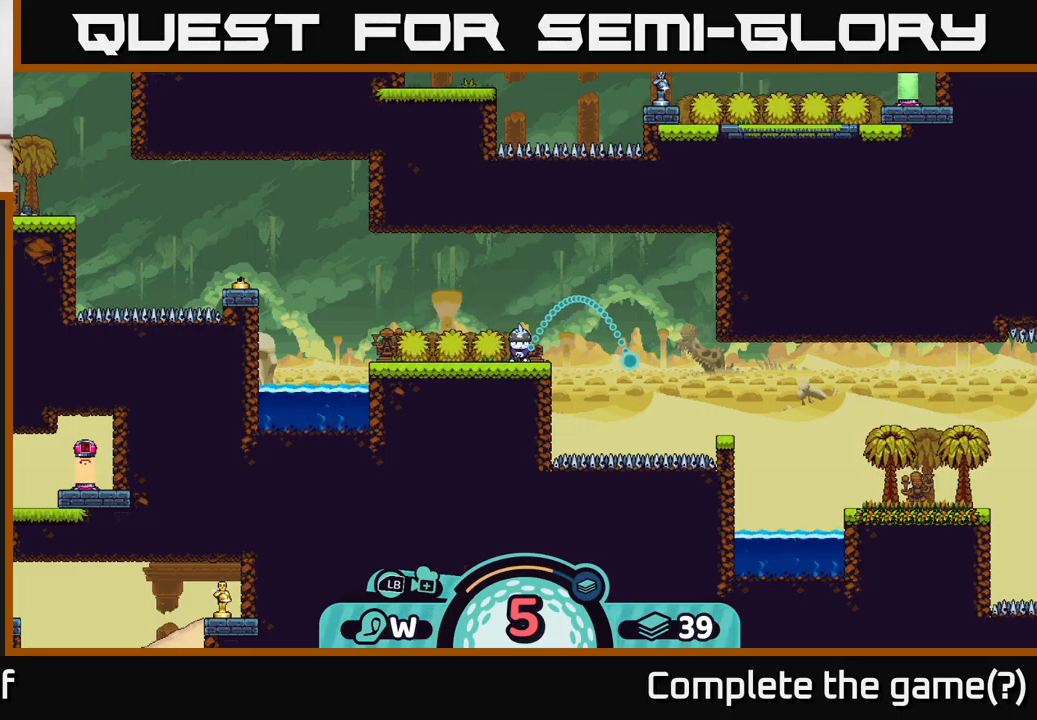
{"buttons": [], "left_stick": "center", "right_stick": "center", "events": []}
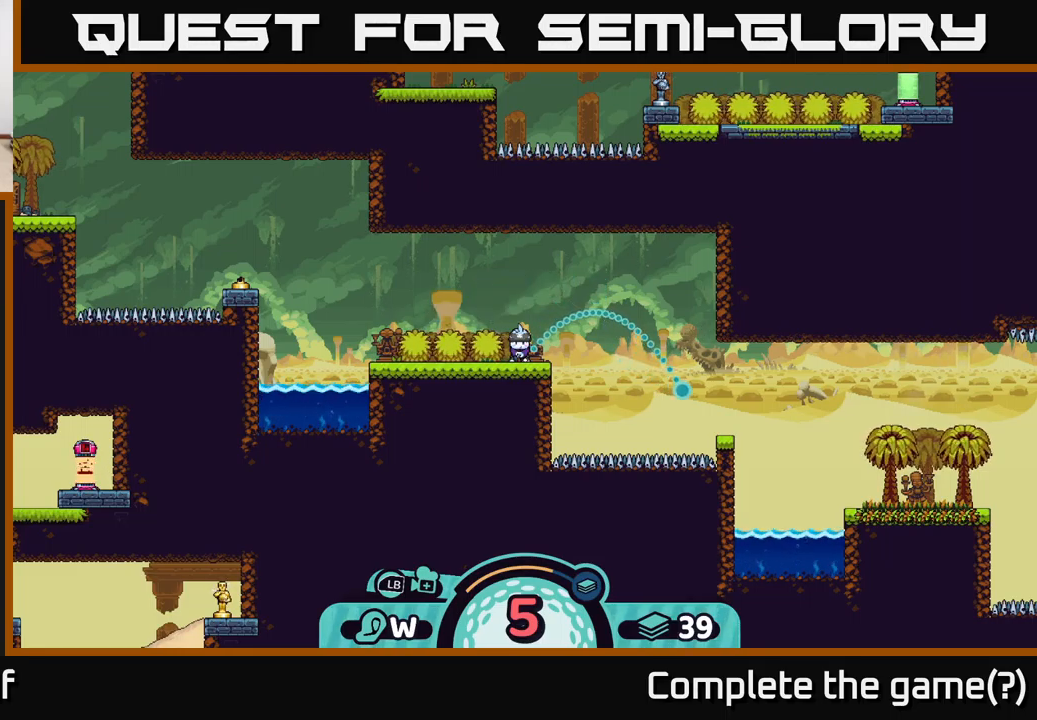
{"buttons": [], "left_stick": "center", "right_stick": "center", "events": []}
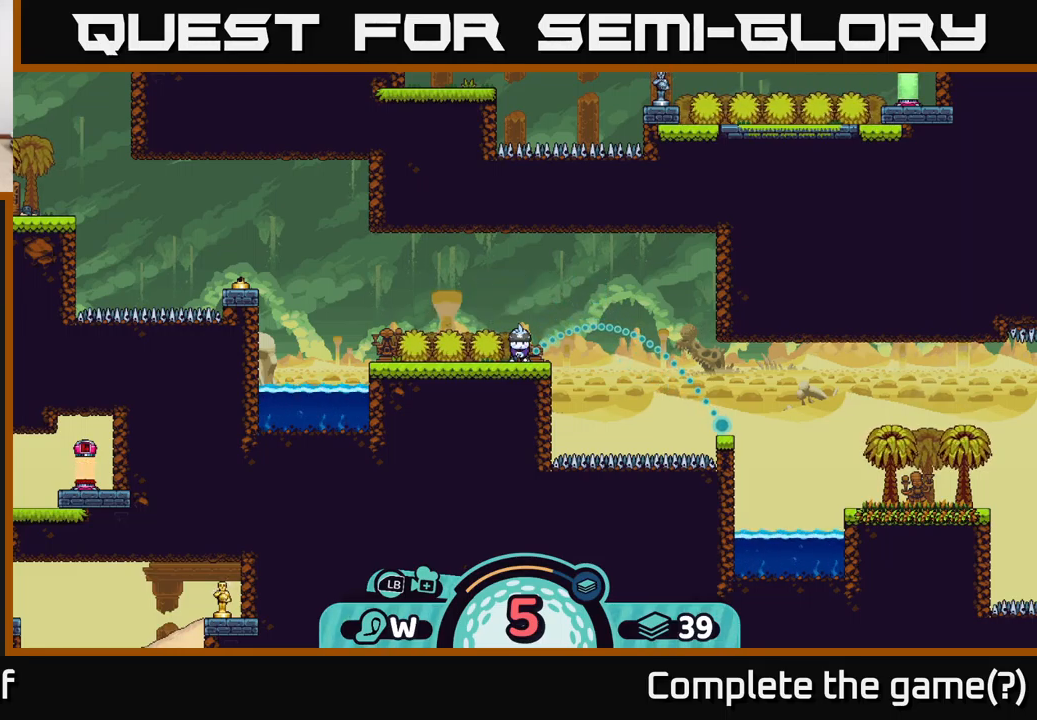
{"buttons": [], "left_stick": "center", "right_stick": "center", "events": []}
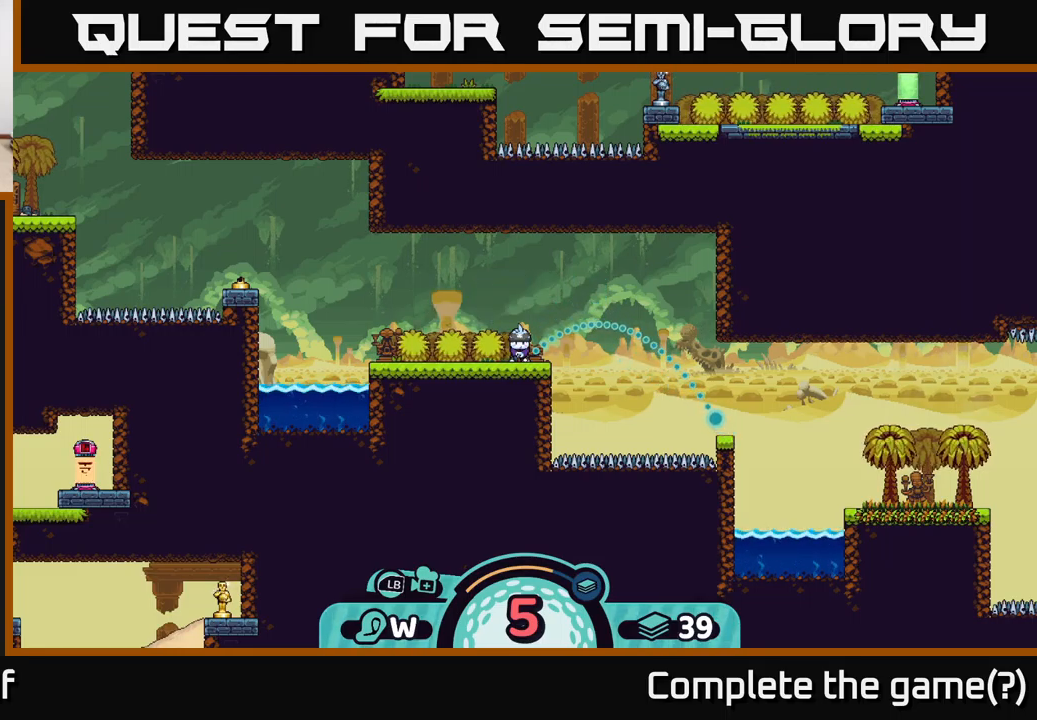
{"buttons": [], "left_stick": "center", "right_stick": "center", "events": []}
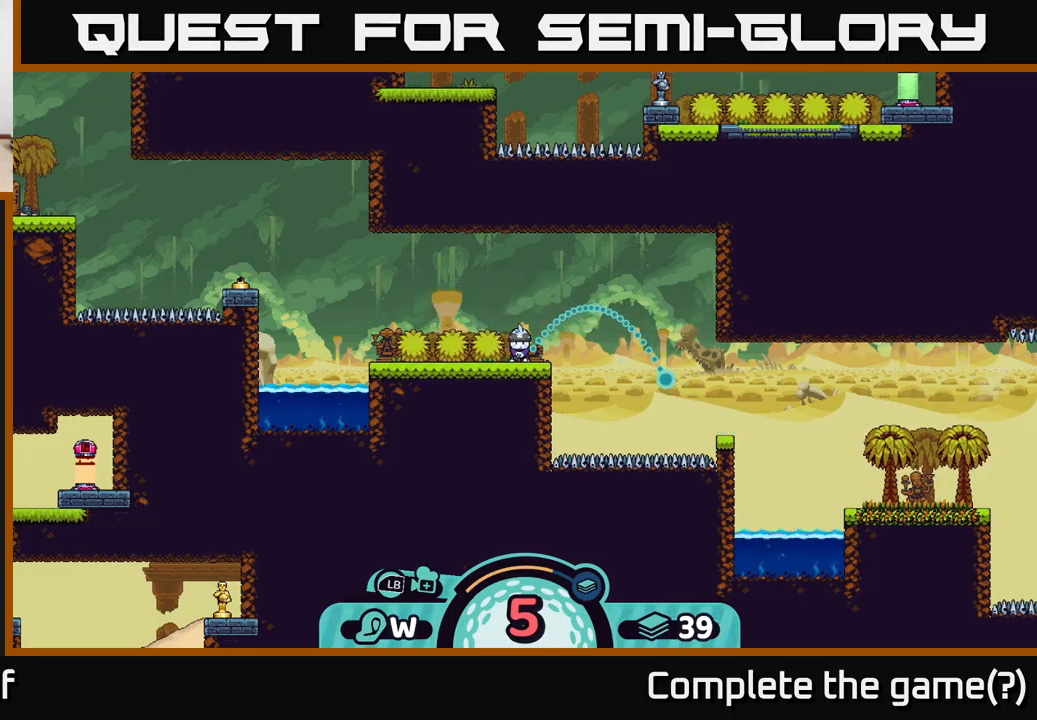
{"buttons": [], "left_stick": "center", "right_stick": "center", "events": []}
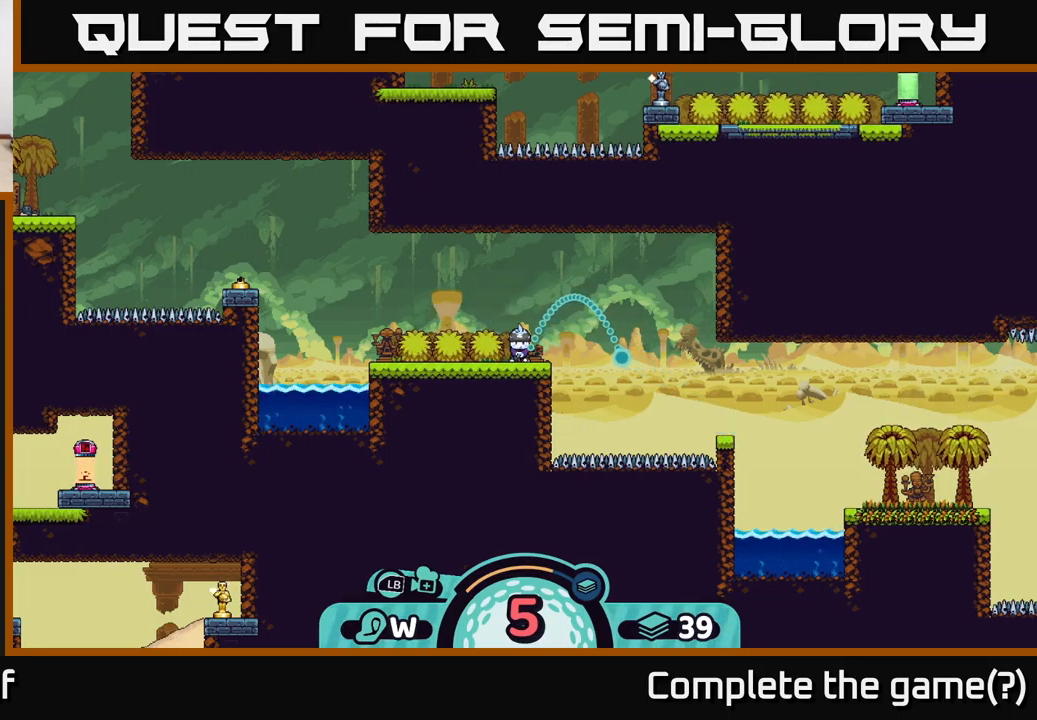
{"buttons": [], "left_stick": "center", "right_stick": "center", "events": []}
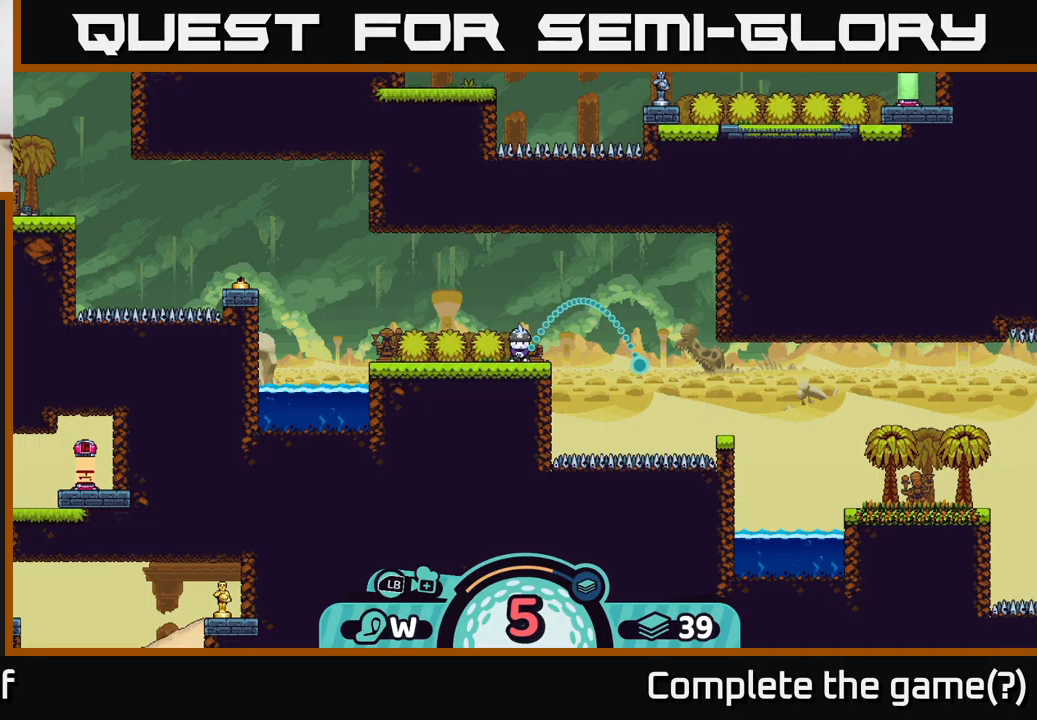
{"buttons": [], "left_stick": "center", "right_stick": "center", "events": []}
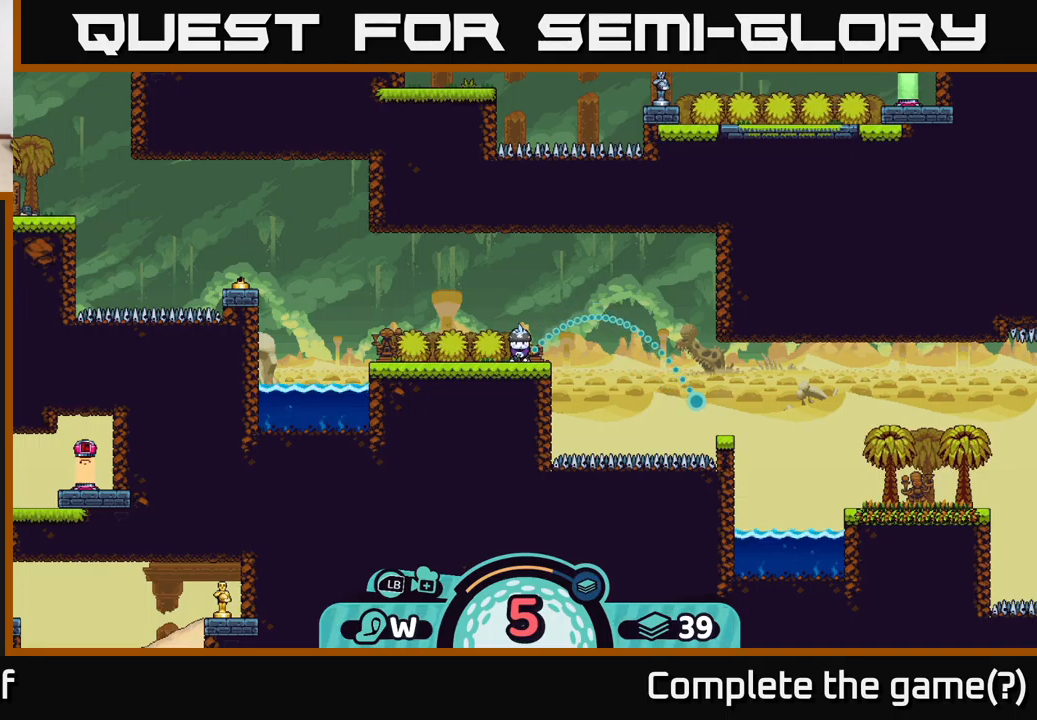
{"buttons": [], "left_stick": "center", "right_stick": "center", "events": []}
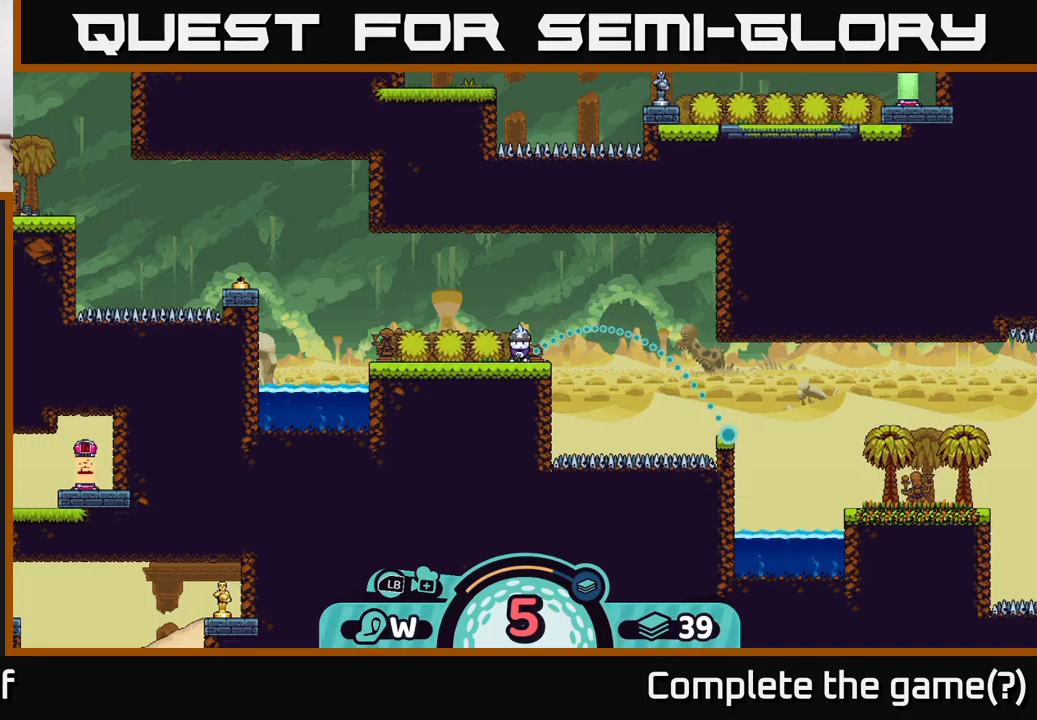
{"buttons": [], "left_stick": "right", "right_stick": "center", "events": [[117, "A", "down"], [267, "A", "up"], [384, "left_stick", "right"]]}
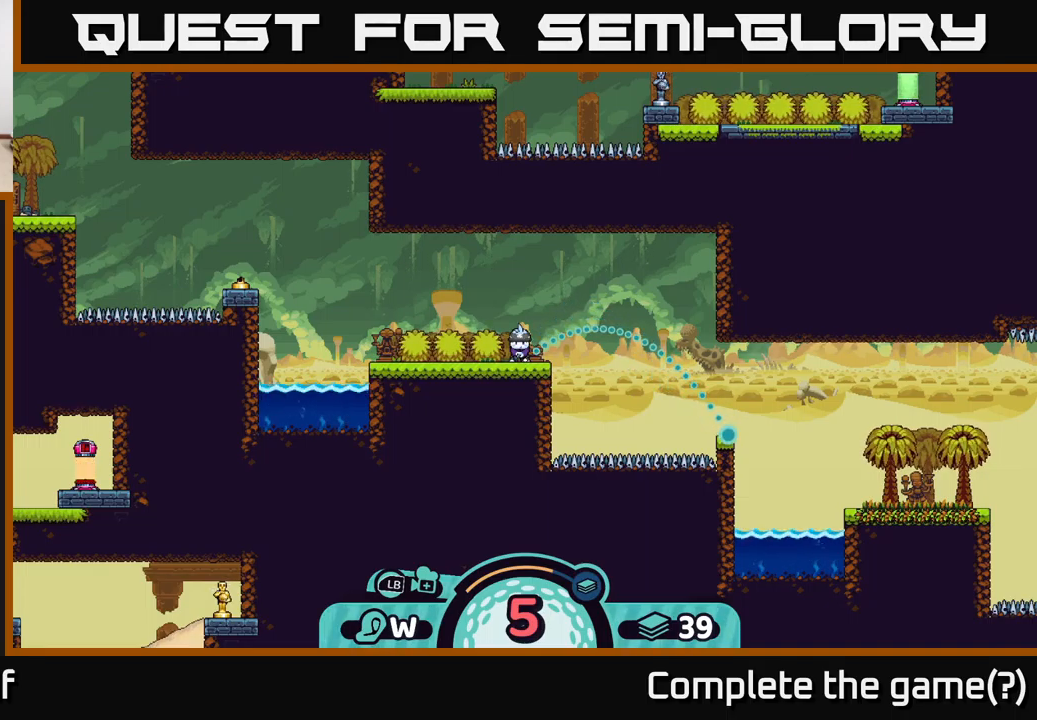
{"buttons": [], "left_stick": "right", "right_stick": "center", "events": [[400, "A", "down"], [500, "A", "up"]]}
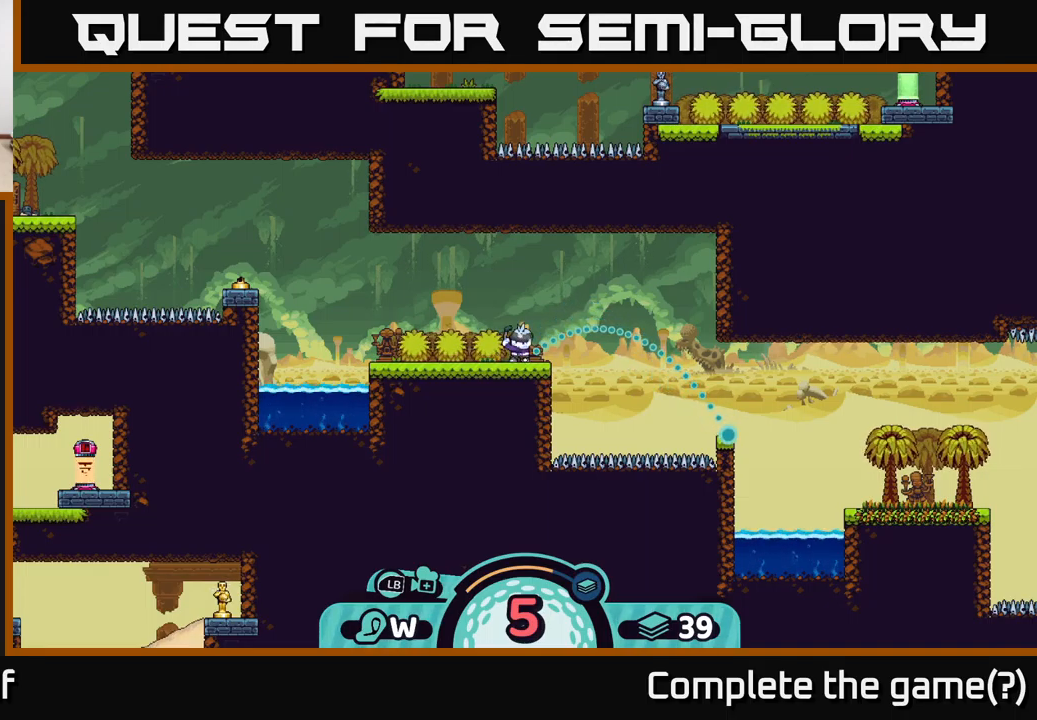
{"buttons": ["A"], "left_stick": "right", "right_stick": "center", "events": [[100, "A", "down"], [117, "A", "up"], [200, "A", "down"], [250, "A", "up"], [317, "A", "down"], [400, "A", "up"], [484, "A", "down"]]}
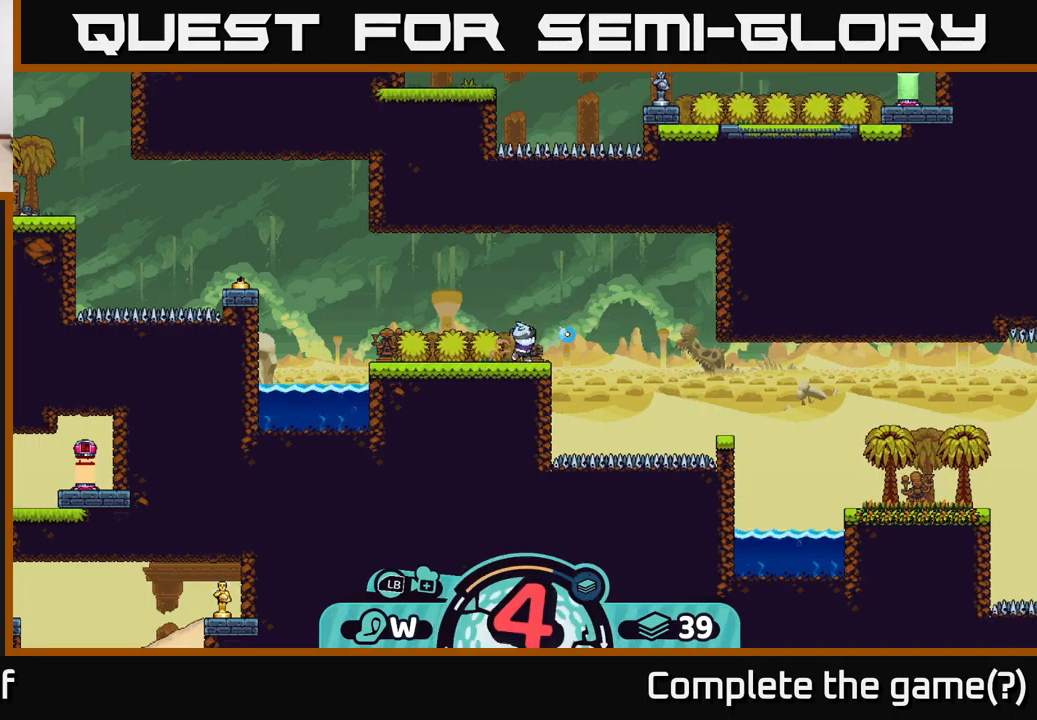
{"buttons": [], "left_stick": "right", "right_stick": "center", "events": [[17, "A", "up"], [100, "A", "down"], [167, "A", "up"], [234, "A", "down"], [317, "A", "up"], [384, "A", "down"], [467, "A", "up"]]}
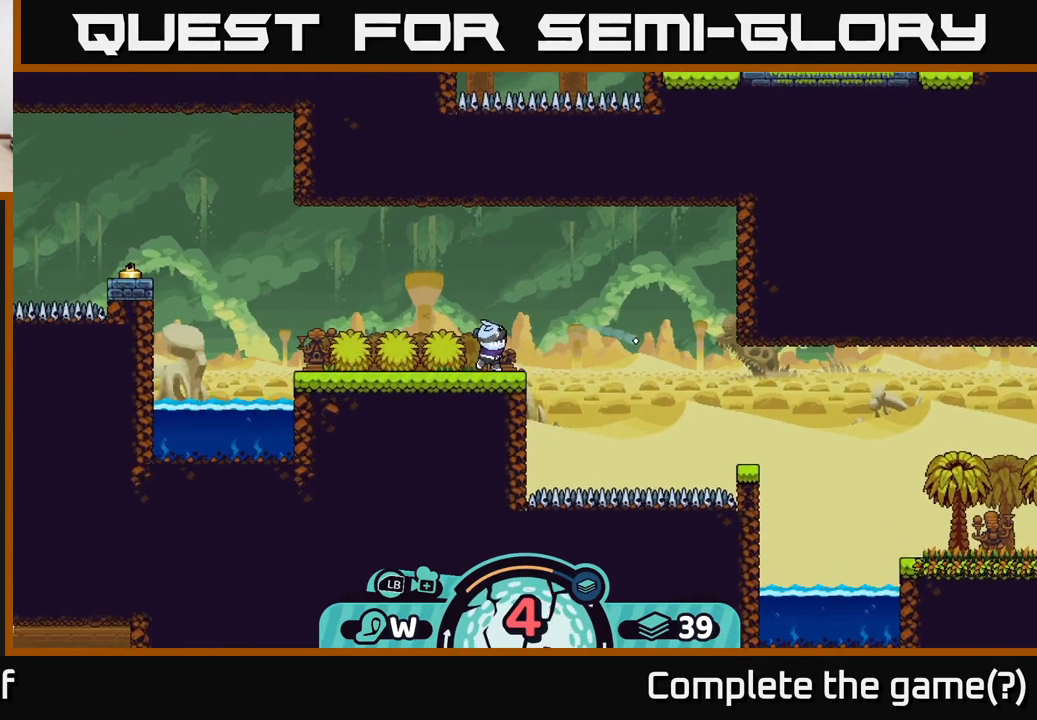
{"buttons": ["A"], "left_stick": "right", "right_stick": "center", "events": [[34, "A", "down"], [117, "A", "up"], [200, "A", "down"], [267, "A", "up"], [317, "A", "down"], [384, "A", "up"], [450, "A", "down"]]}
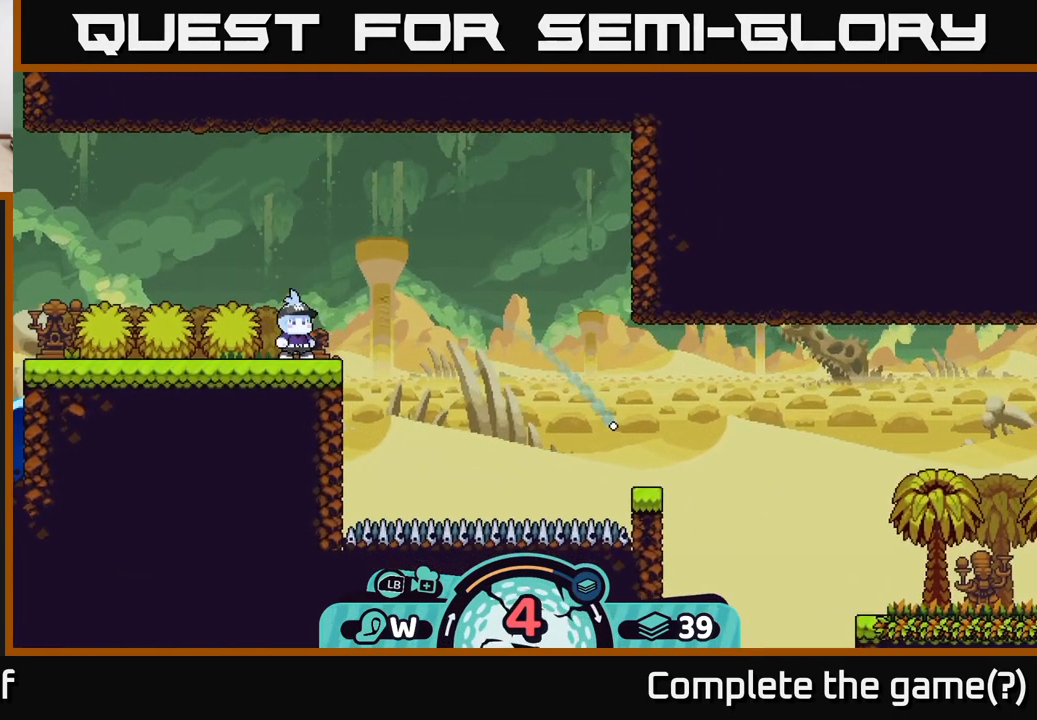
{"buttons": [], "left_stick": "right", "right_stick": "center", "events": [[34, "A", "up"], [117, "A", "down"], [200, "A", "up"], [250, "A", "down"], [334, "A", "up"]]}
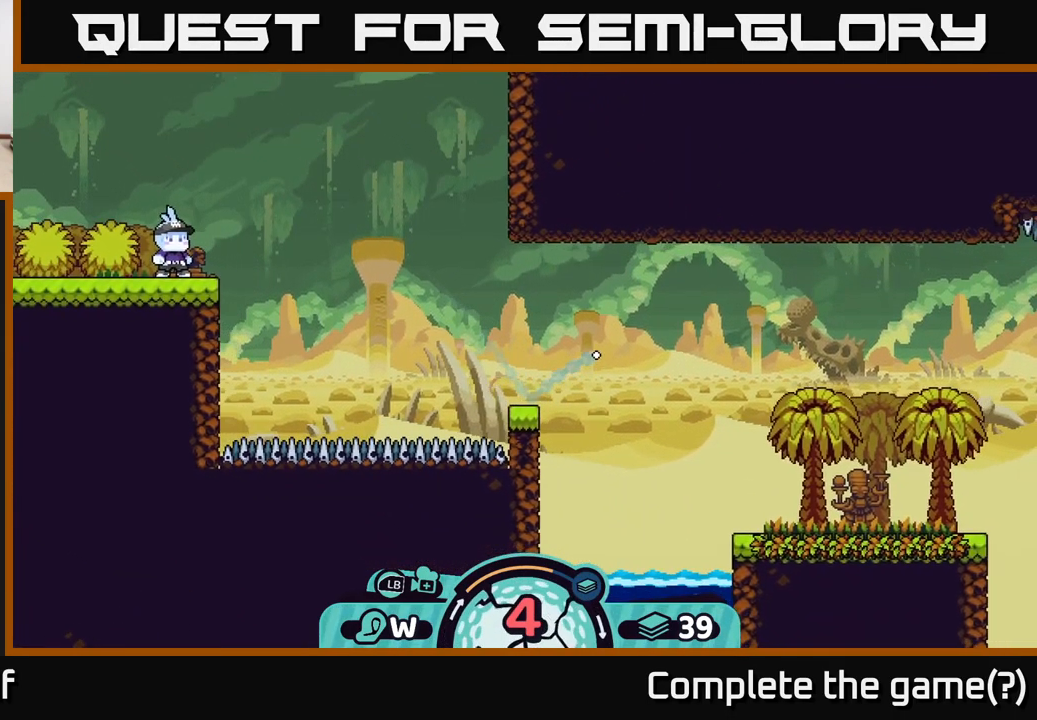
{"buttons": [], "left_stick": "center", "right_stick": "center", "events": [[200, "left_stick", "center"]]}
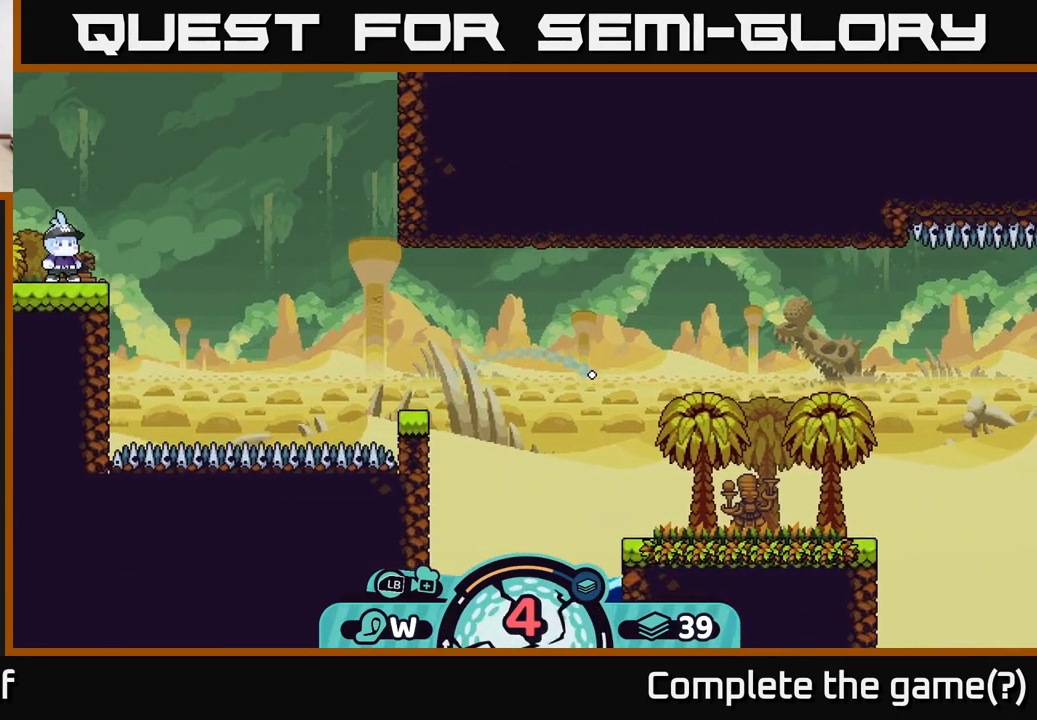
{"buttons": [], "left_stick": "right", "right_stick": "center", "events": [[84, "left_stick", "right"], [184, "A", "down"], [284, "A", "up"], [367, "A", "down"], [434, "A", "up"]]}
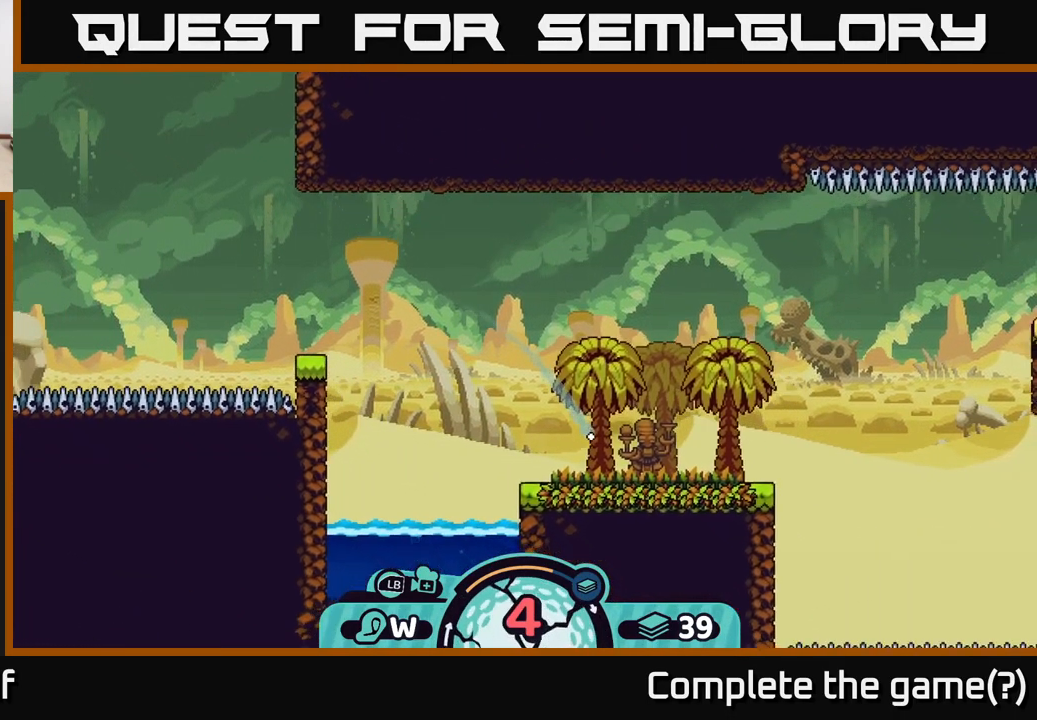
{"buttons": [], "left_stick": "right", "right_stick": "center", "events": [[17, "A", "down"], [100, "A", "up"], [200, "A", "down"], [283, "A", "up"], [366, "A", "down"], [416, "A", "up"]]}
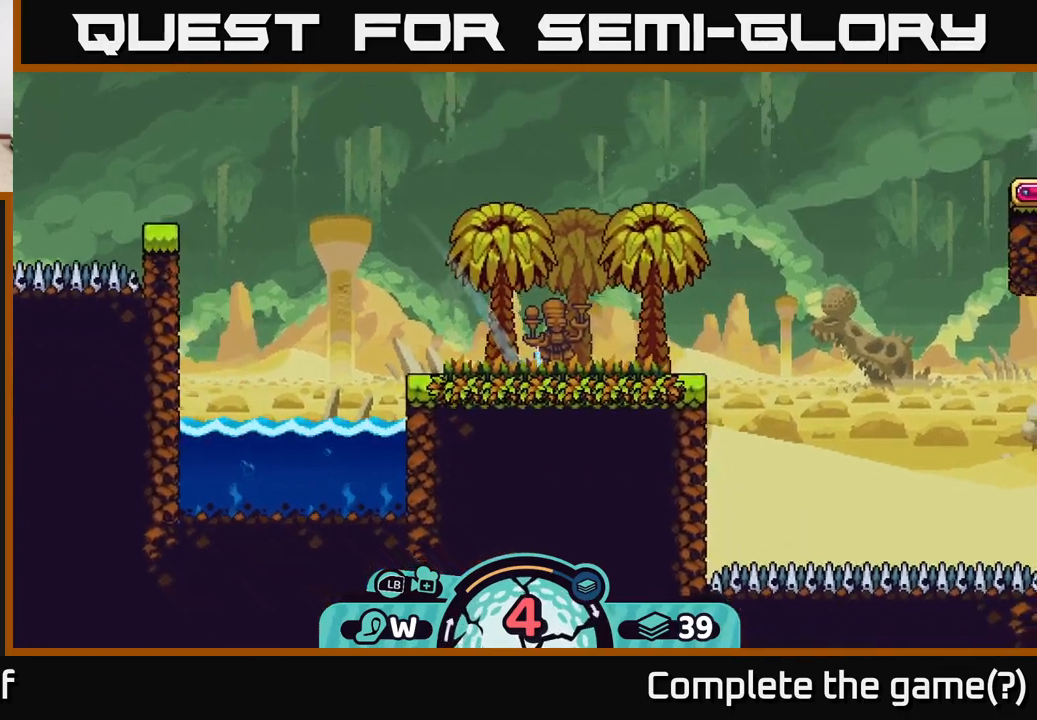
{"buttons": [], "left_stick": "right", "right_stick": "center", "events": [[17, "A", "down"], [117, "A", "up"], [184, "A", "down"], [284, "A", "up"], [350, "A", "down"], [467, "A", "up"]]}
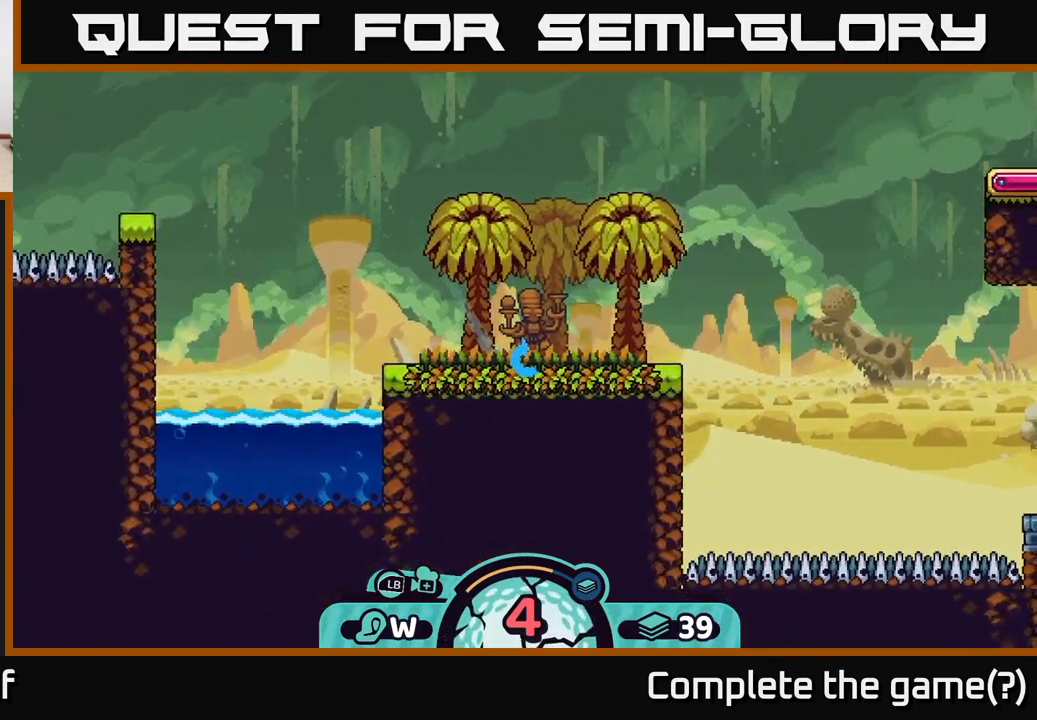
{"buttons": [], "left_stick": "center", "right_stick": "center", "events": [[34, "A", "down"], [117, "A", "up"], [200, "A", "down"], [300, "A", "up"], [417, "left_stick", "center"]]}
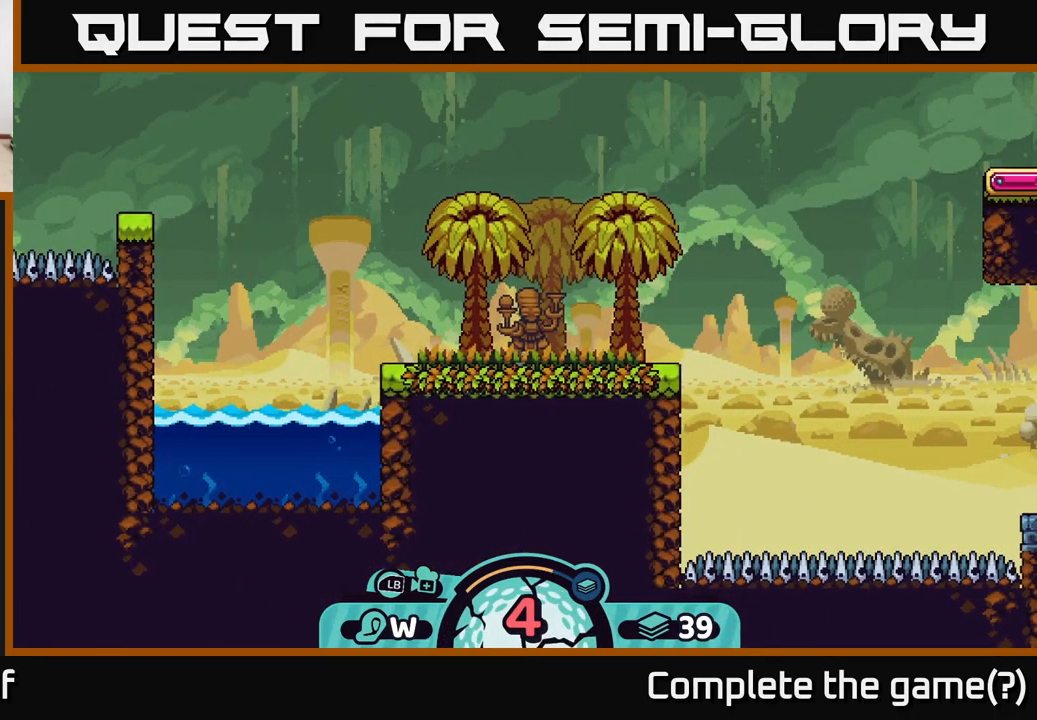
{"buttons": [], "left_stick": "center", "right_stick": "up", "events": [[150, "right_stick", "up-right"], [384, "right_stick", "up"]]}
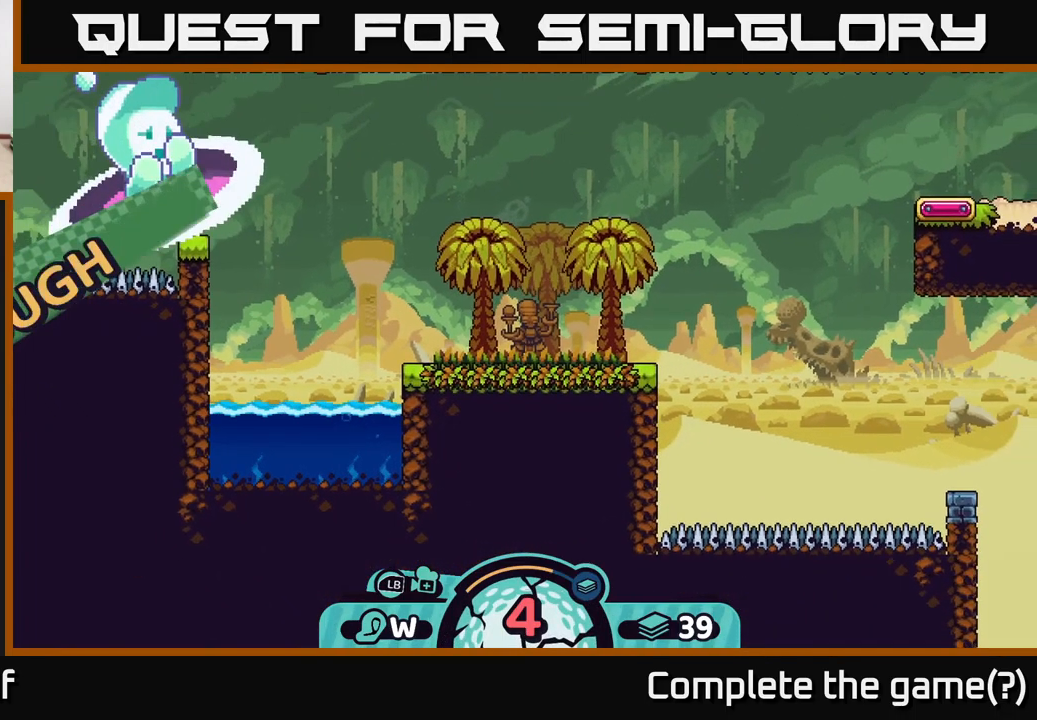
{"buttons": [], "left_stick": "center", "right_stick": "up-right", "events": [[200, "right_stick", "up-right"]]}
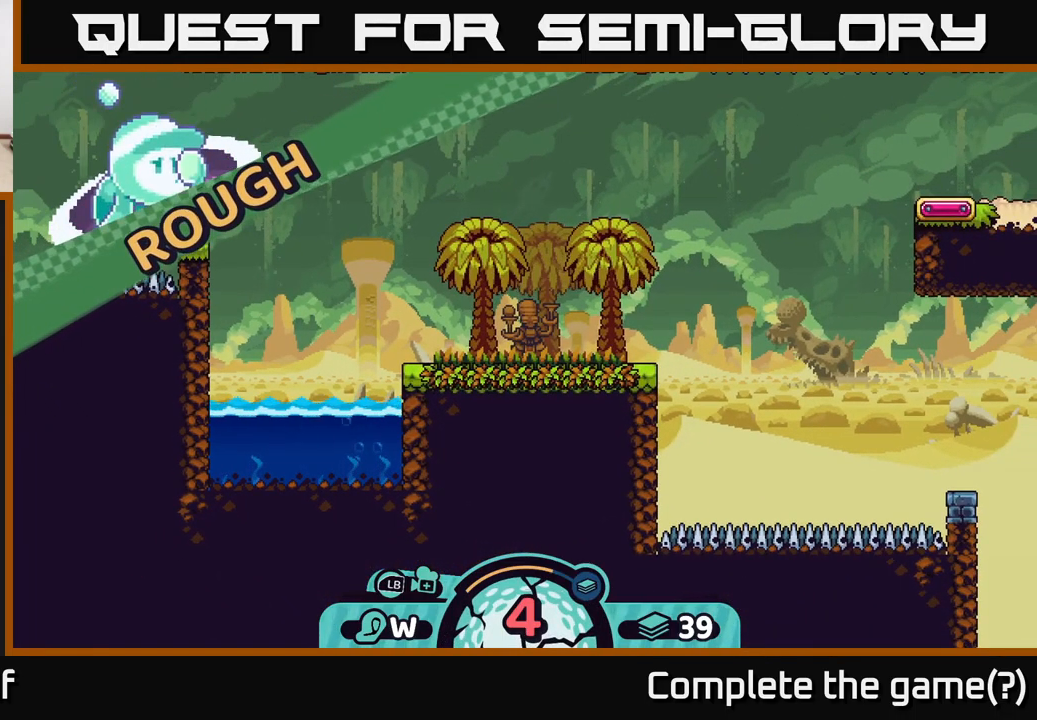
{"buttons": [], "left_stick": "center", "right_stick": "center", "events": [[17, "right_stick", "center"]]}
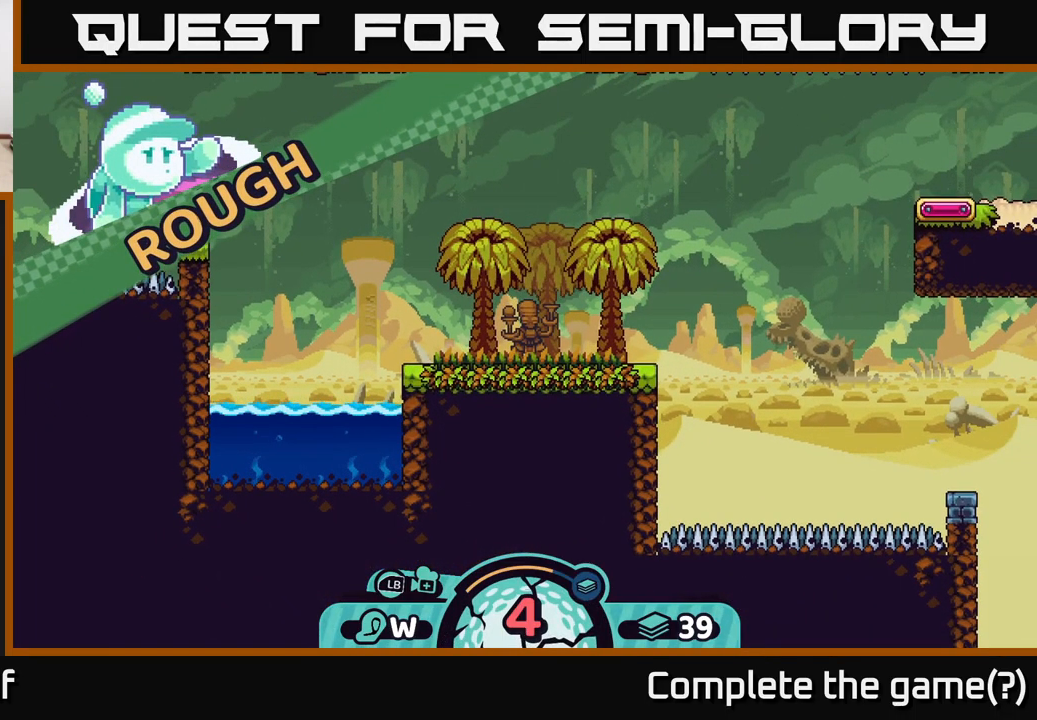
{"buttons": [], "left_stick": "center", "right_stick": "center", "events": []}
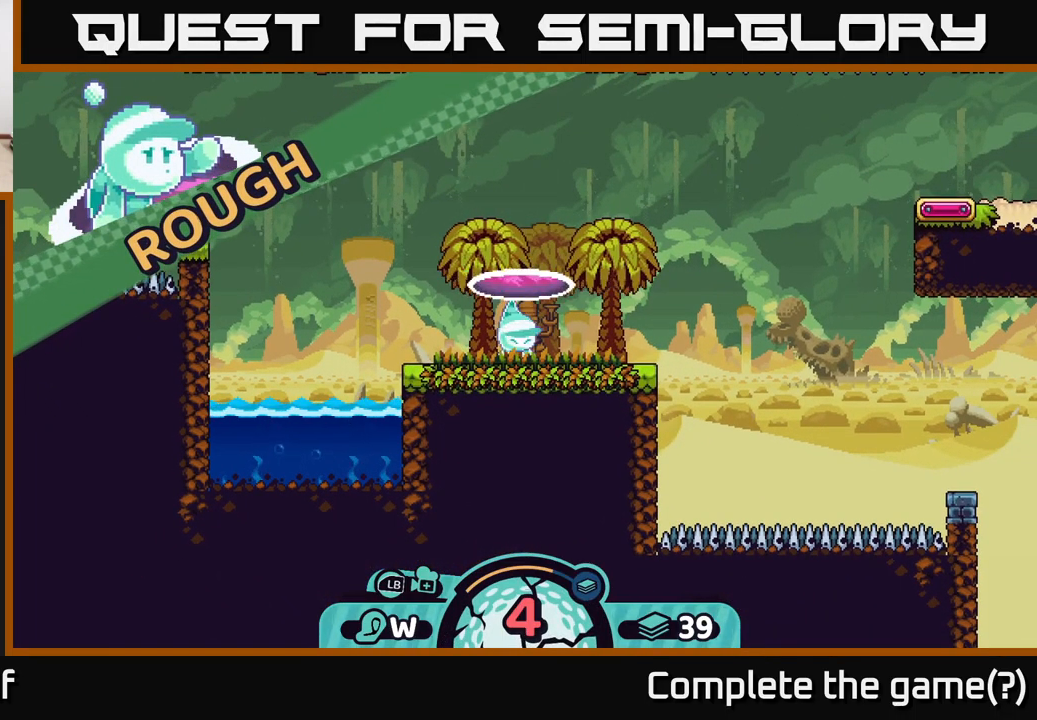
{"buttons": [], "left_stick": "center", "right_stick": "center", "events": [[200, "left_stick", "right"], [484, "left_stick", "center"]]}
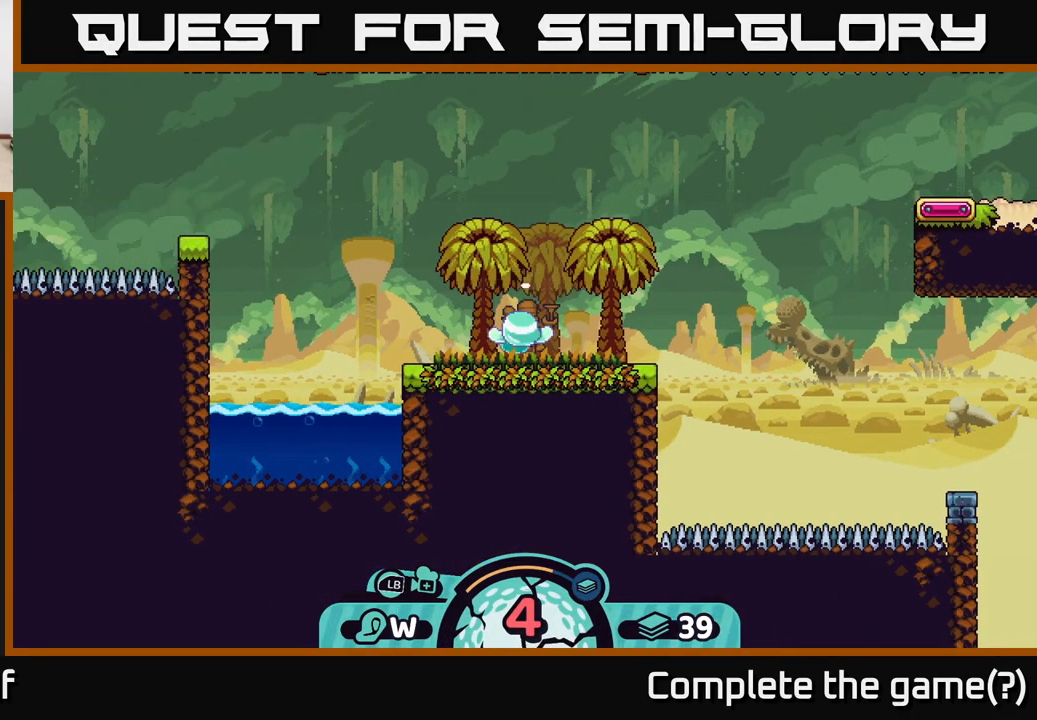
{"buttons": [], "left_stick": "center", "right_stick": "center", "events": [[117, "right_stick", "up-right"], [434, "right_stick", "center"]]}